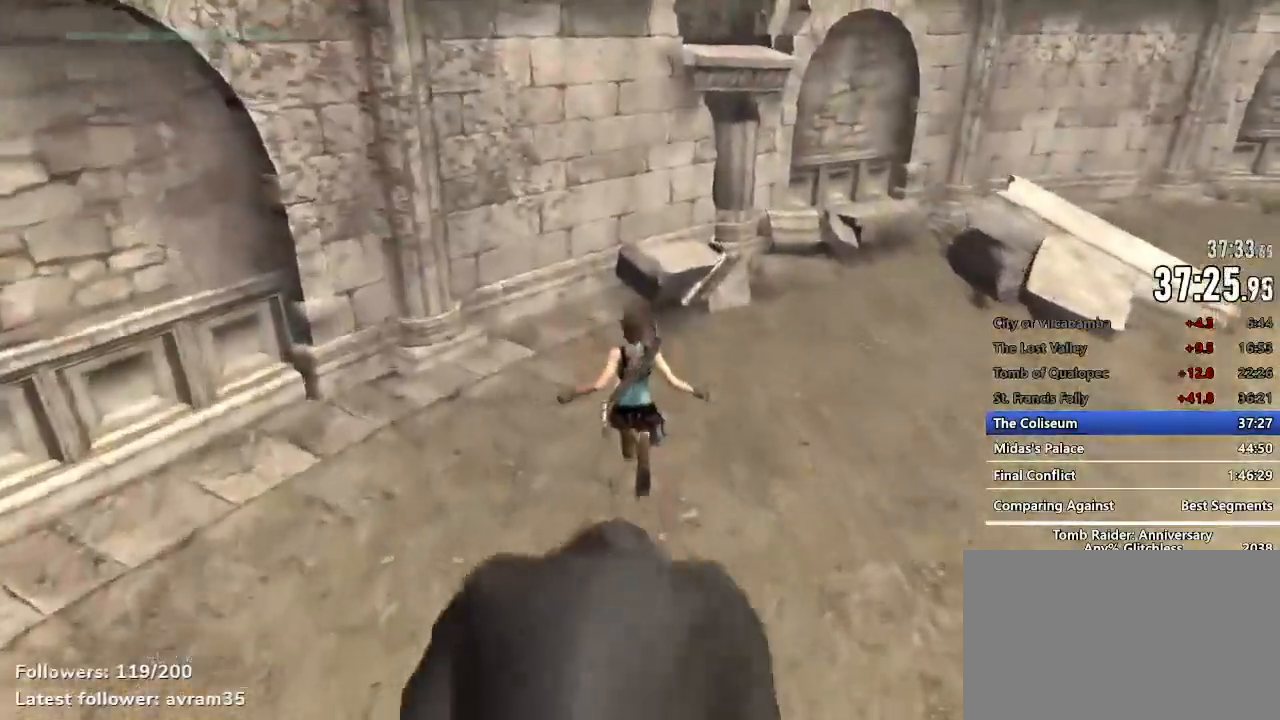
Gameplay with keyboard and mouse; each line is a JSON object with the keys and mouse buttons held at the frame after it. "events" lists presses ("down") and releases ("up") of "1", "2", "3", "4", "5", "a", "alt", "c", "caps_lock", "ctrl", "d", "e", "f", "g", "q", "r", "s", "shift", "space", "t", "tab", "v", "w", "x", "z", "mouse_left", "mouse_wheel" and "mouse_right" between this image and that frame as [ms after this image, input, new state], when the widget could be followed in between. "mouse_left", "mouse_wheel", "mouse_right" = the "left", "wheel", "right" buttons of the "mouse" list. No other keys are recorded. "wheel" means that the mouse wheel is clicked or scrolled. Not read: mouse_move.
{"keys": ["space", "z"], "mouse": [], "events": [[434, "space", "down"]]}
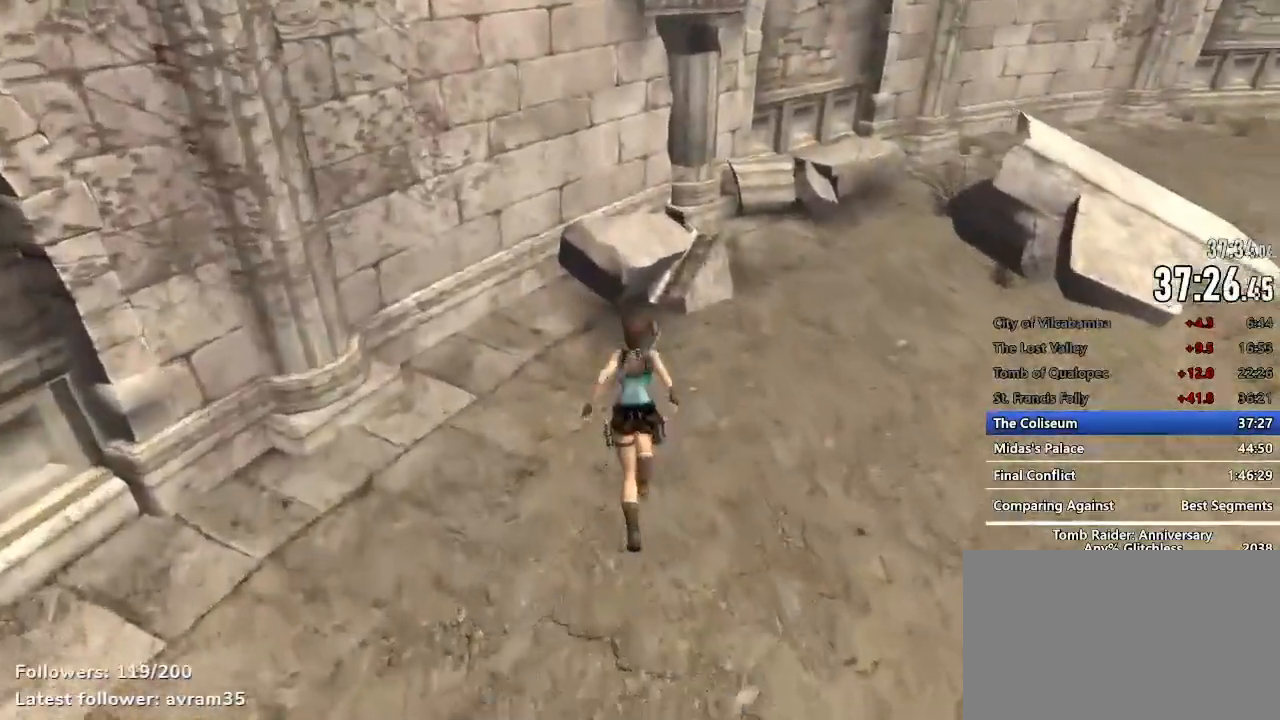
{"keys": ["z"], "mouse": [], "events": [[234, "space", "up"]]}
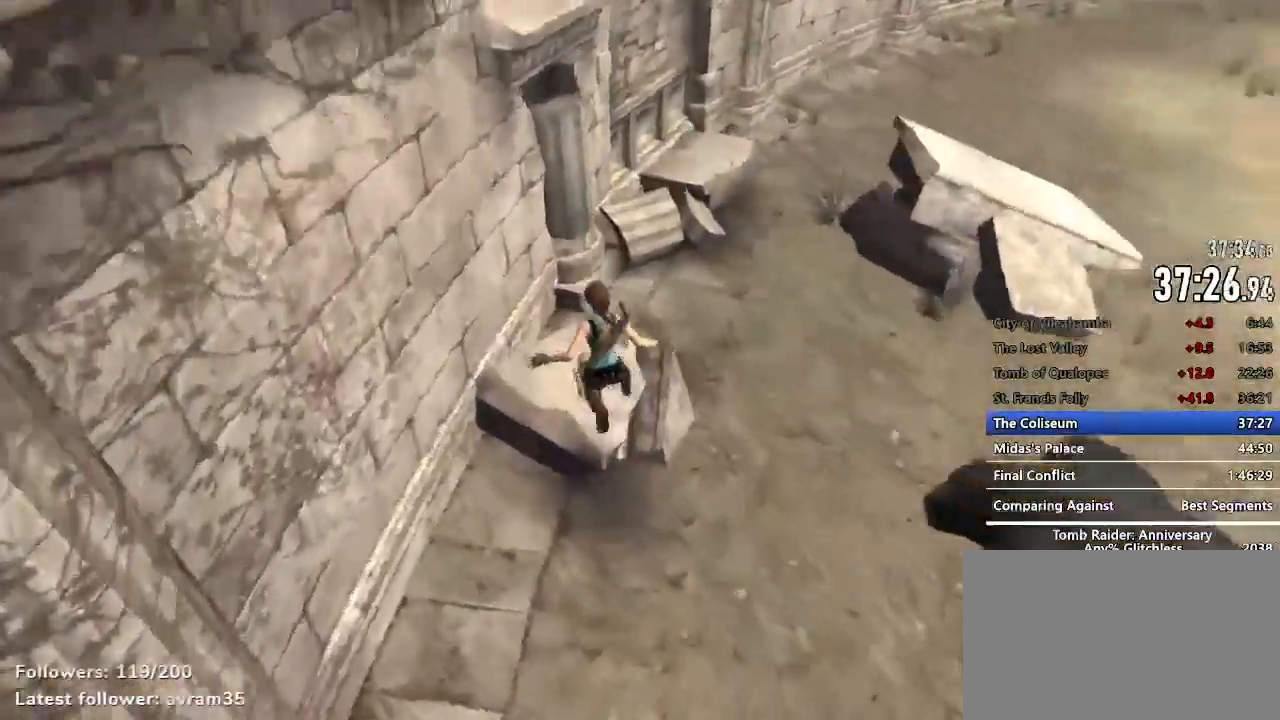
{"keys": ["space", "z"], "mouse": [], "events": [[234, "space", "down"]]}
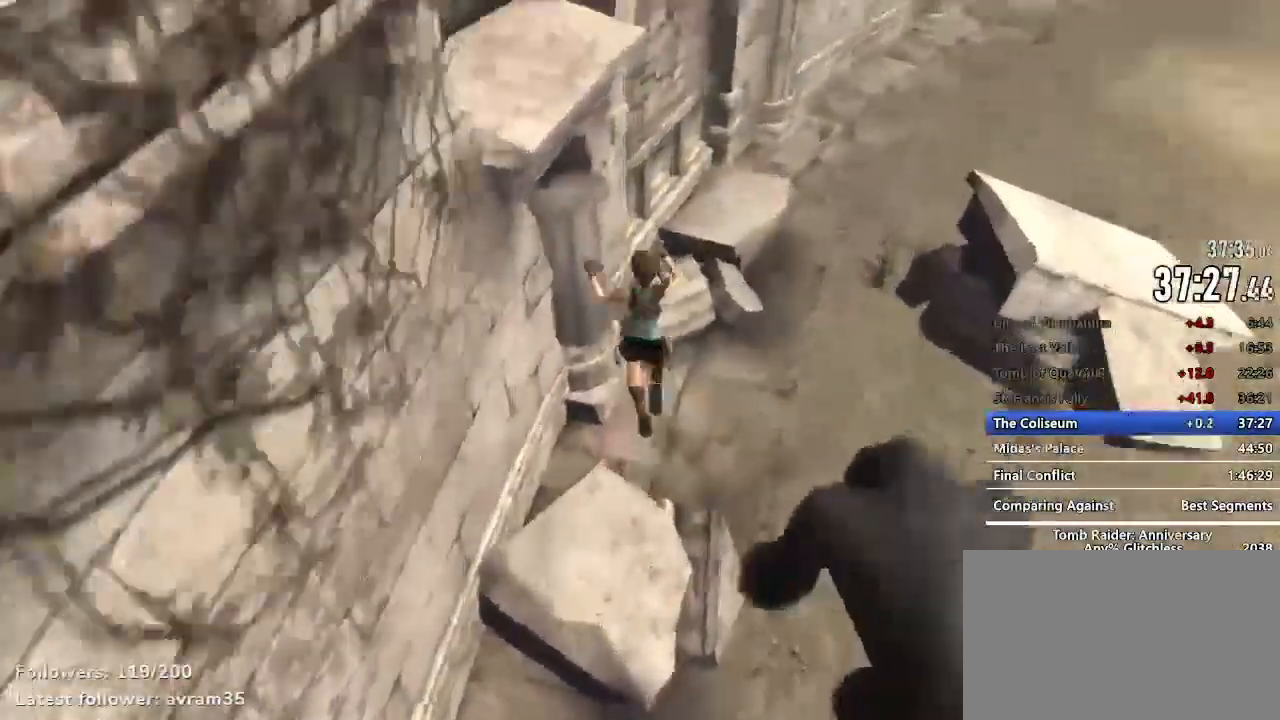
{"keys": [], "mouse": []}
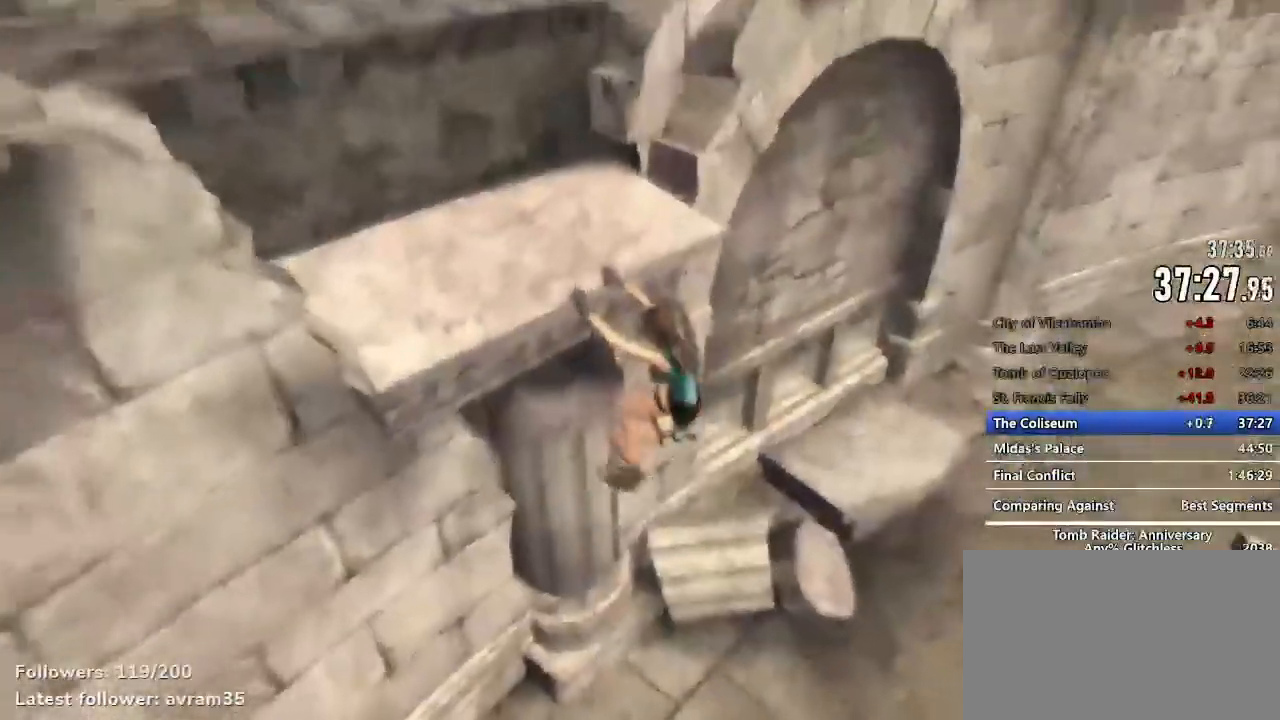
{"keys": ["z"], "mouse": [], "events": [[67, "space", "down"], [117, "space", "up"], [217, "space", "down"], [267, "space", "up"], [350, "space", "down"], [400, "space", "up"], [484, "z", "down"]]}